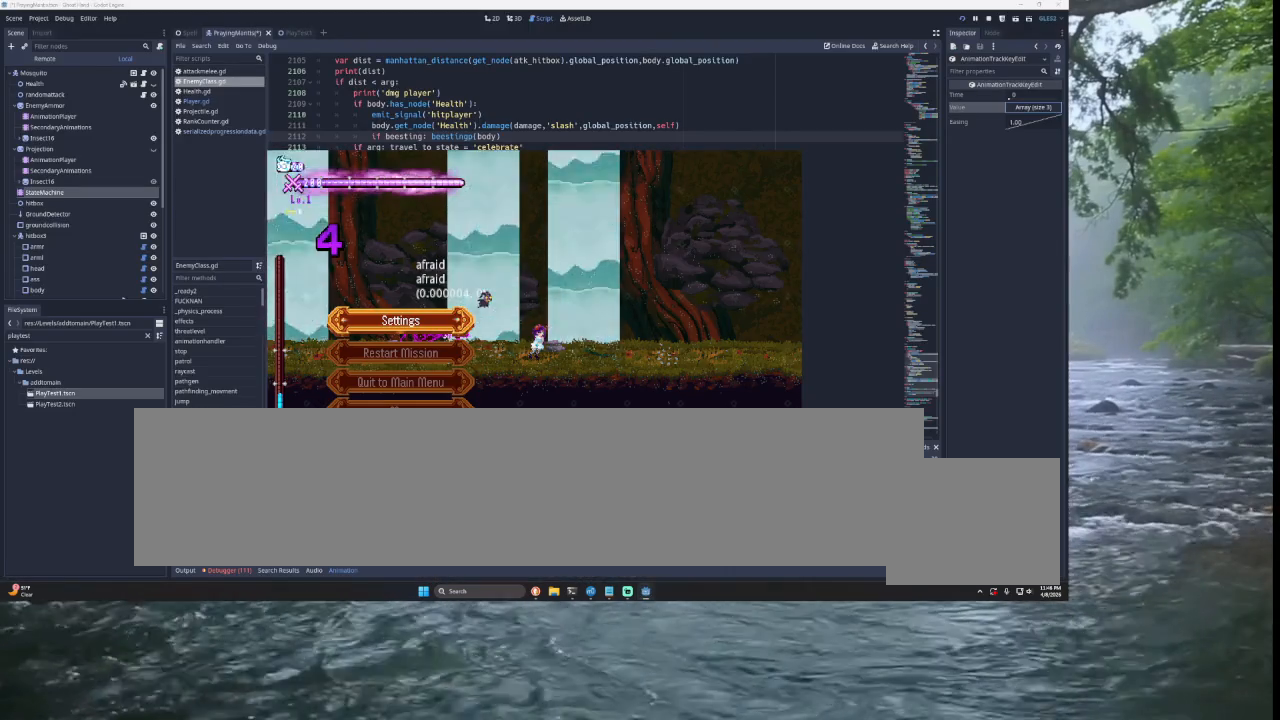
Gameplay with a controller (PlayStation layout); each line is a JSON object with the inputs held at the frame after it. "events" lists button and stick changes between this image and that frame as [ms after this image, input, new state], when the widget could be followed in between.
{"buttons": ["START"], "left_stick": "center", "right_stick": "center", "events": [[367, "START", "down"]]}
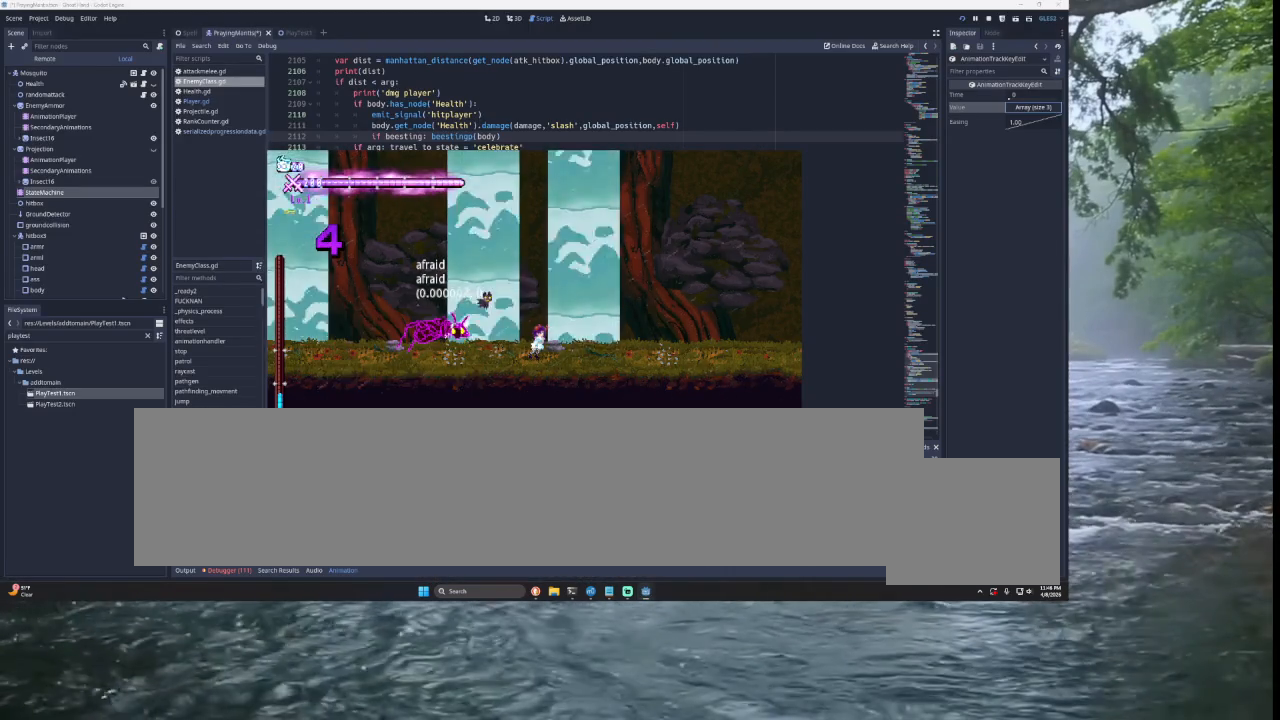
{"buttons": [], "left_stick": "center", "right_stick": "center", "events": [[100, "START", "up"]]}
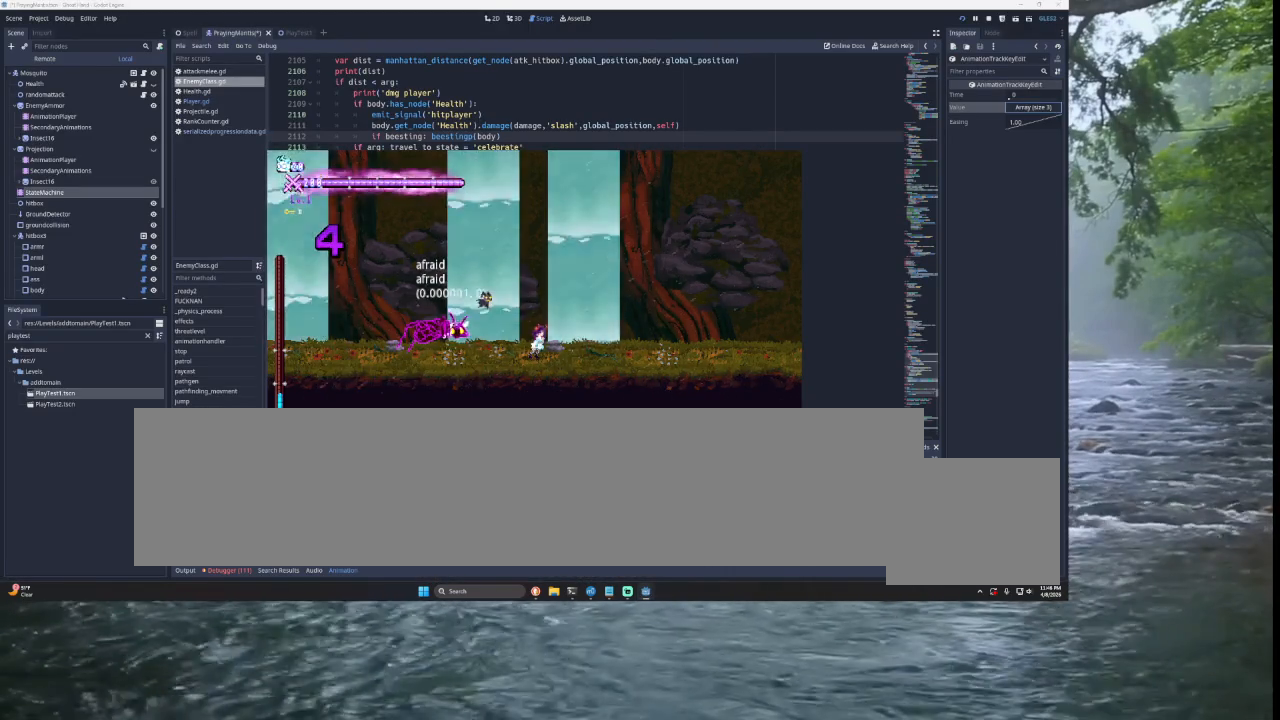
{"buttons": [], "left_stick": "center", "right_stick": "center", "events": []}
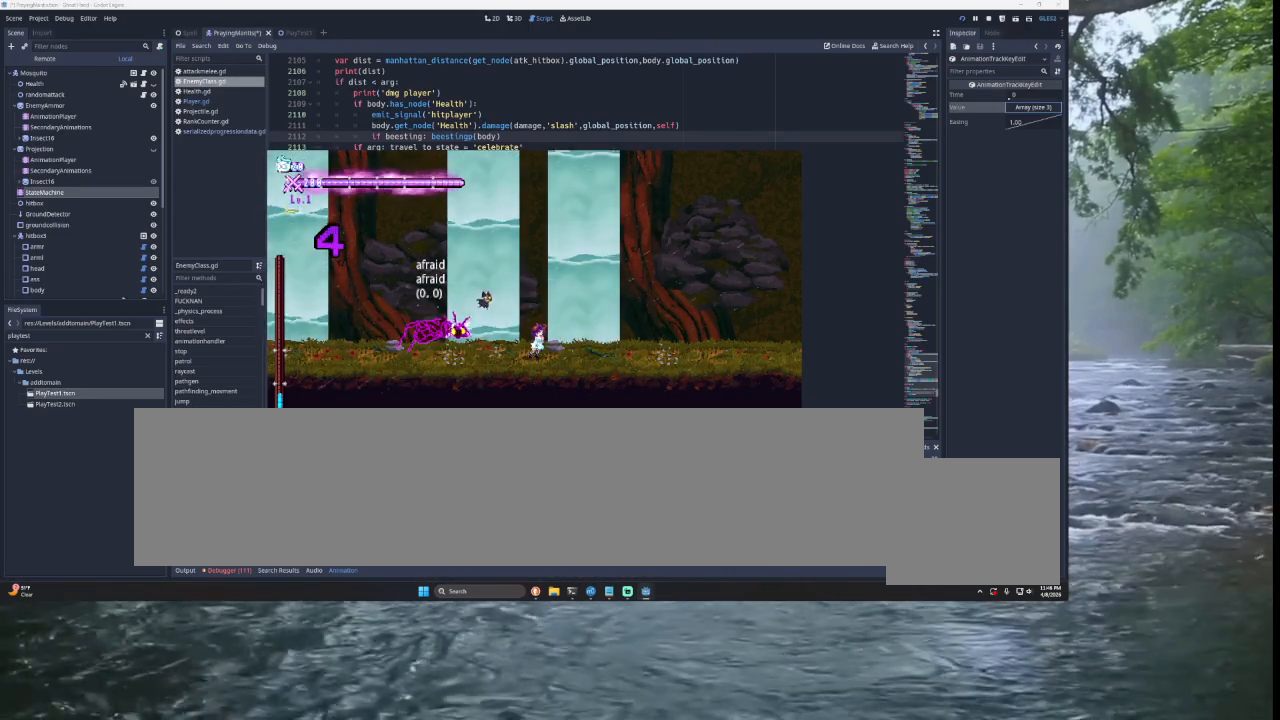
{"buttons": [], "left_stick": "center", "right_stick": "center", "events": []}
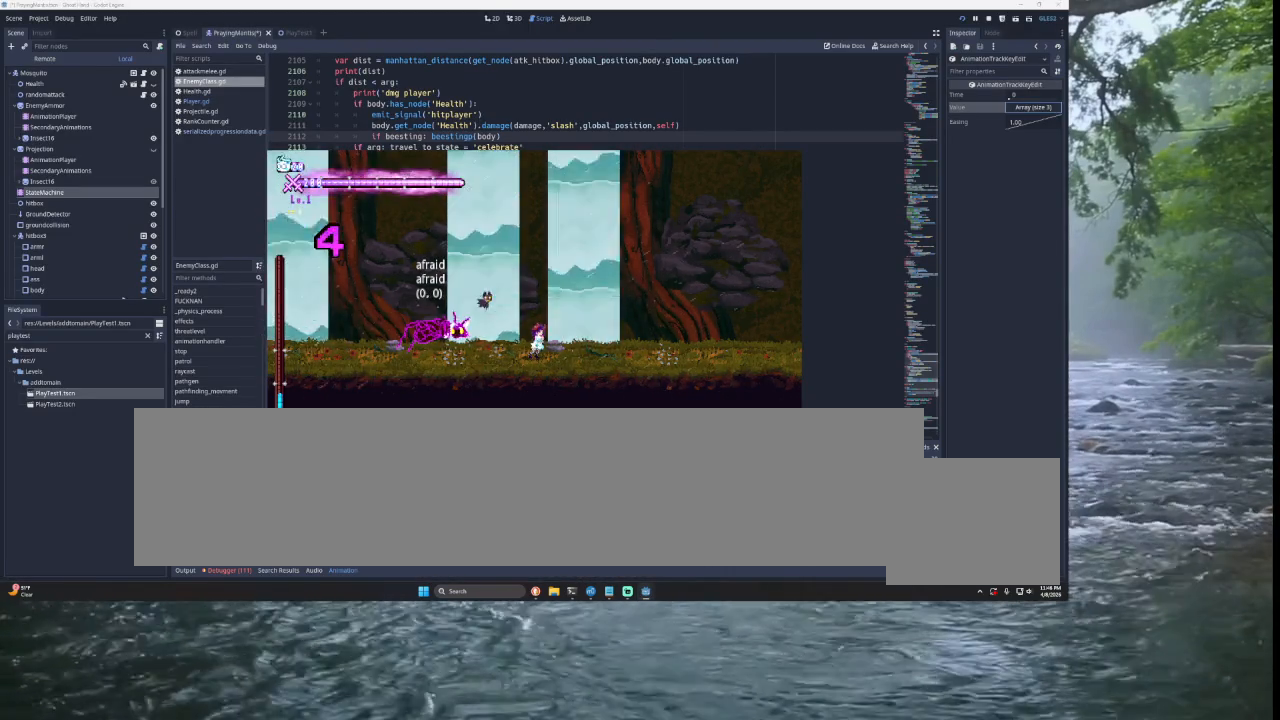
{"buttons": [], "left_stick": "center", "right_stick": "center", "events": []}
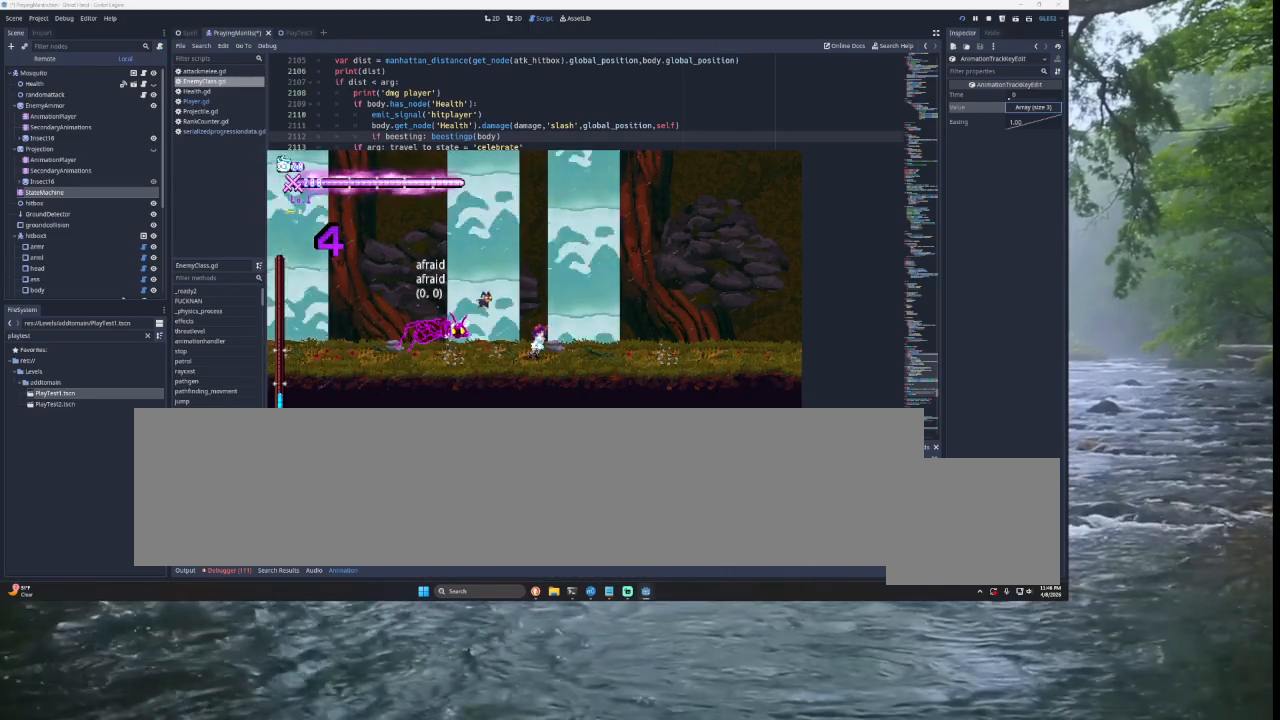
{"buttons": [], "left_stick": "center", "right_stick": "center", "events": []}
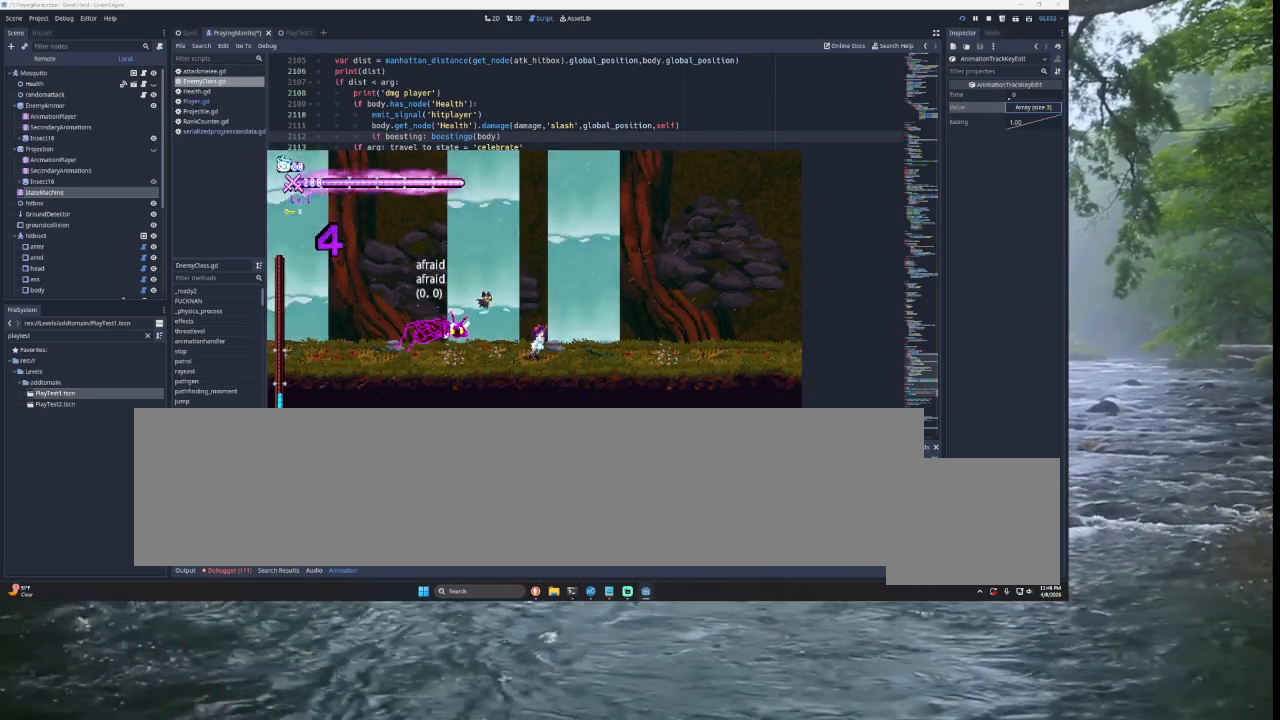
{"buttons": [], "left_stick": "center", "right_stick": "center", "events": []}
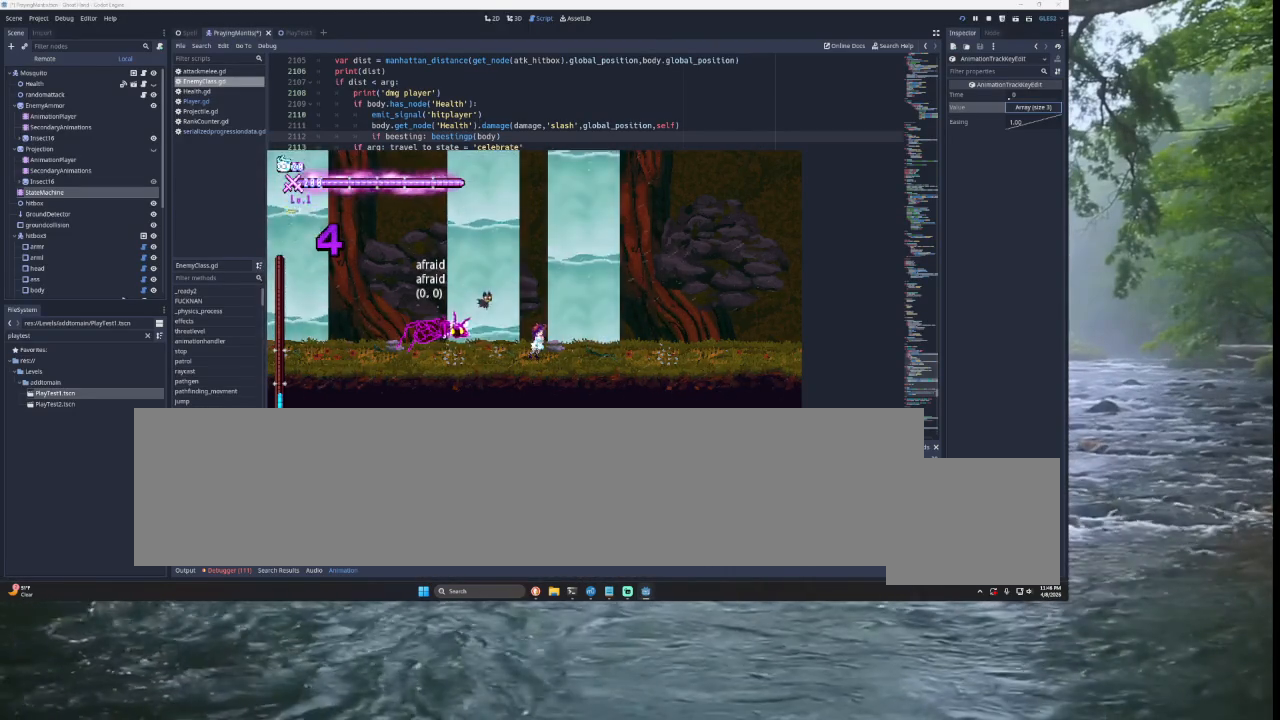
{"buttons": [], "left_stick": "center", "right_stick": "center", "events": []}
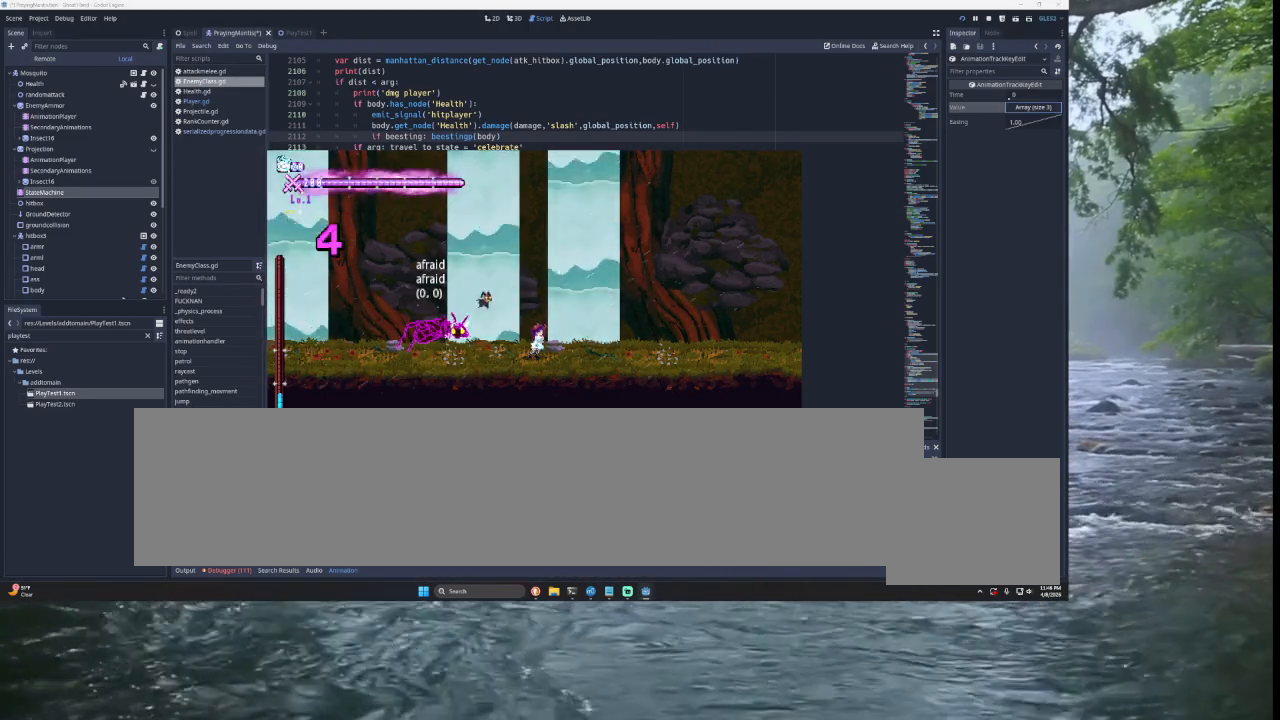
{"buttons": [], "left_stick": "center", "right_stick": "center", "events": []}
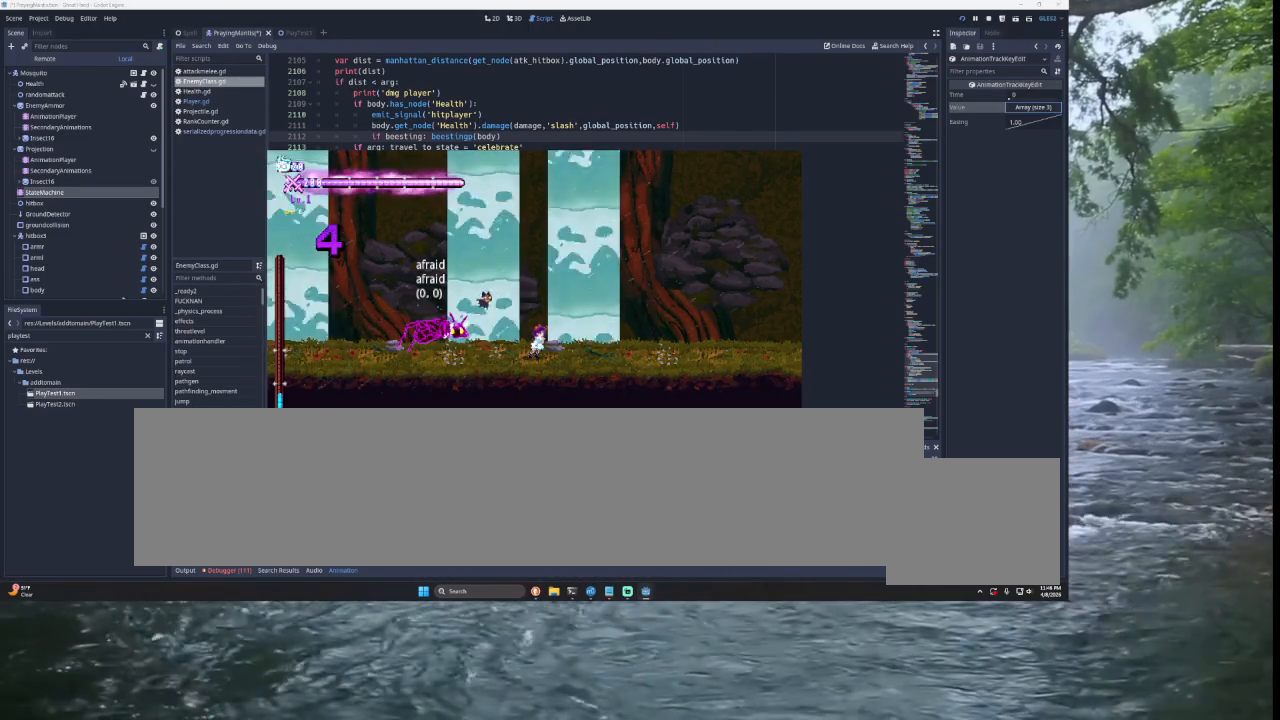
{"buttons": [], "left_stick": "center", "right_stick": "center", "events": [[100, "START", "down"], [300, "START", "up"]]}